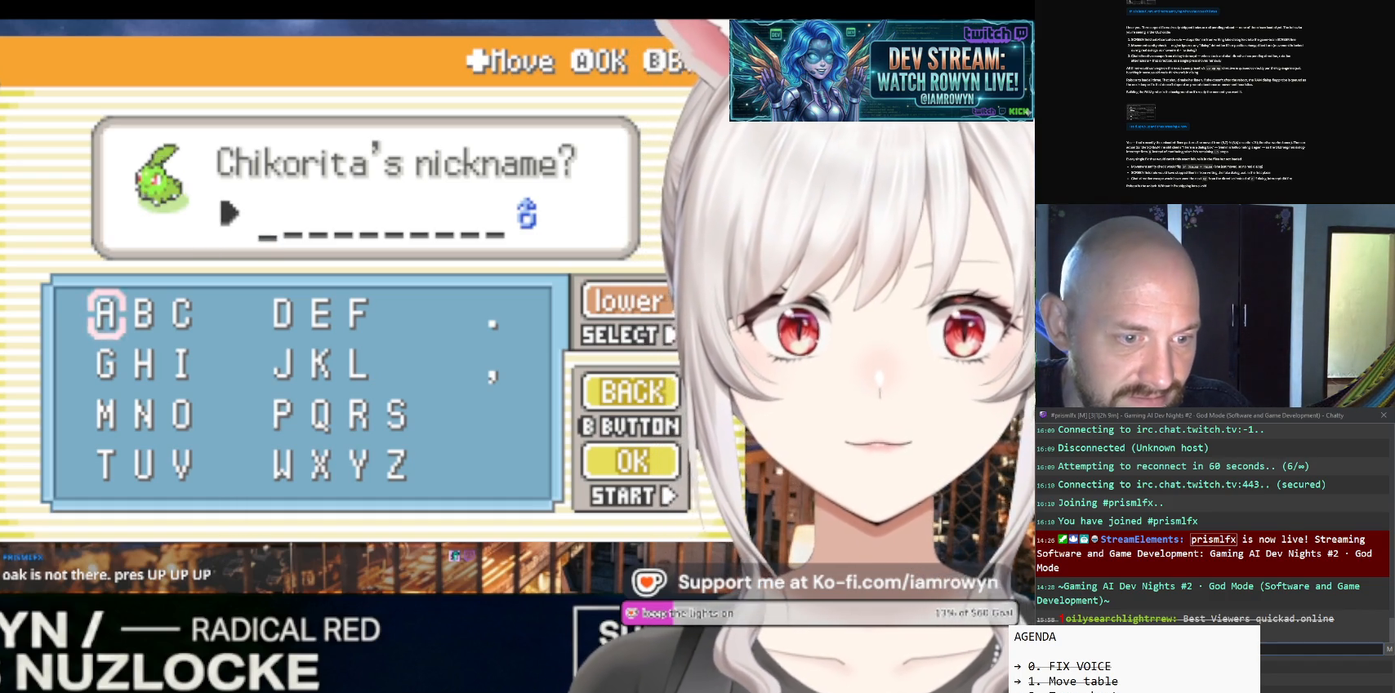
Gameplay with a controller (Nintendo layout); each line is a JSON object with the inputs held at the frame after it. "events" lists button and stick changes between this image and that frame as [ms after this image, input, new state], when the widget could be followed in between. Not read: L3 R3.
{"buttons": ["A"], "events": []}
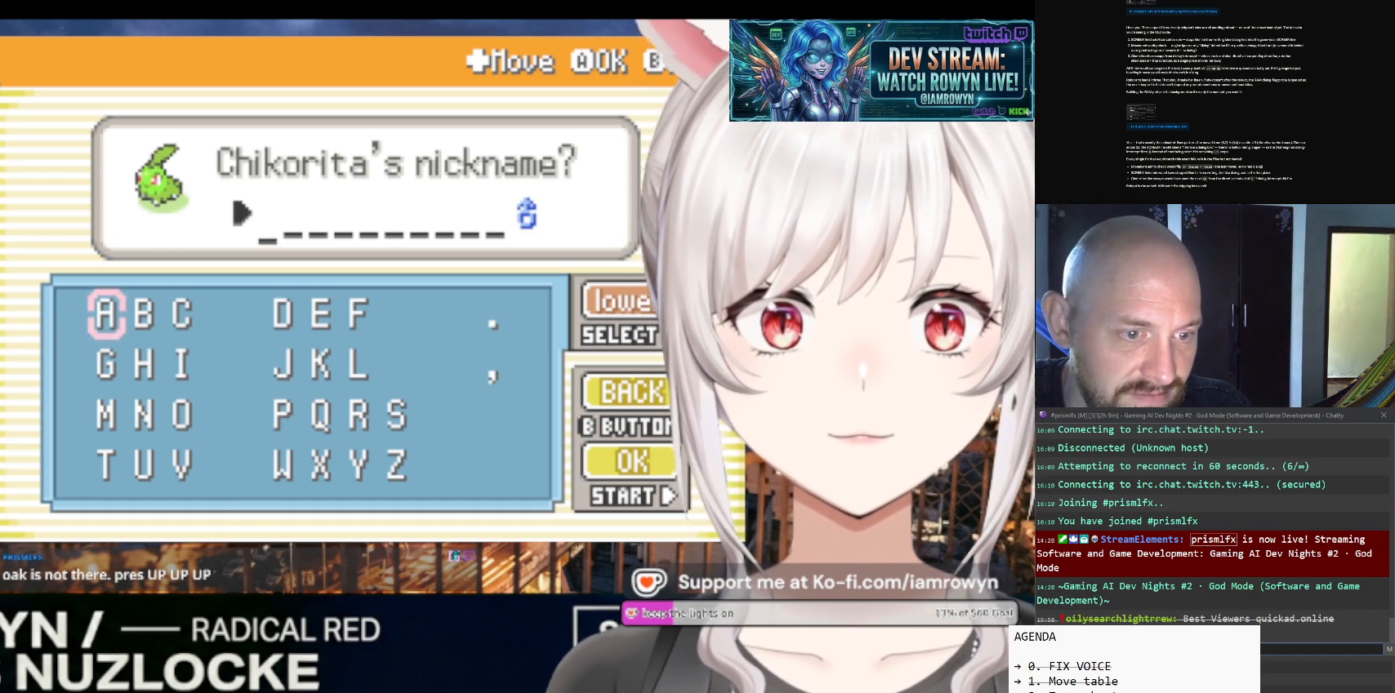
{"buttons": ["DPAD_LEFT"], "events": [[433, "A", "up"], [433, "DPAD_LEFT", "down"]]}
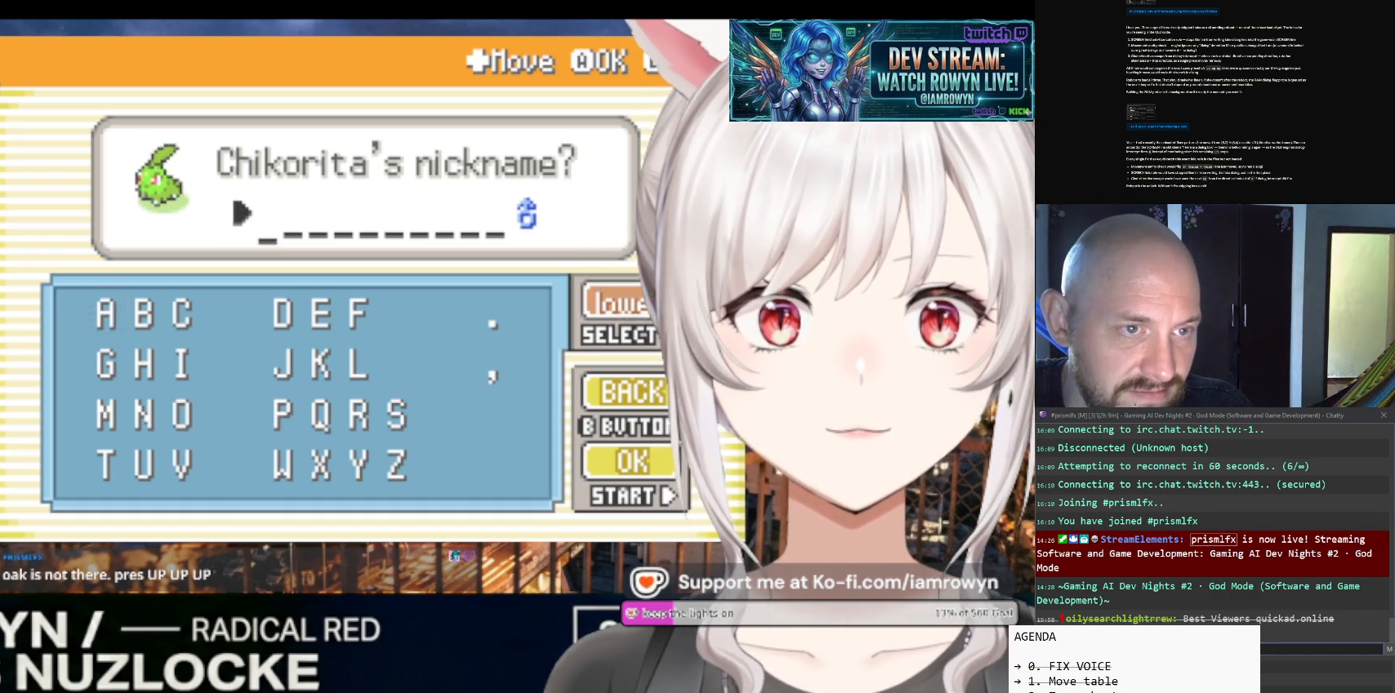
{"buttons": ["A"], "events": [[367, "A", "down"], [367, "DPAD_LEFT", "up"]]}
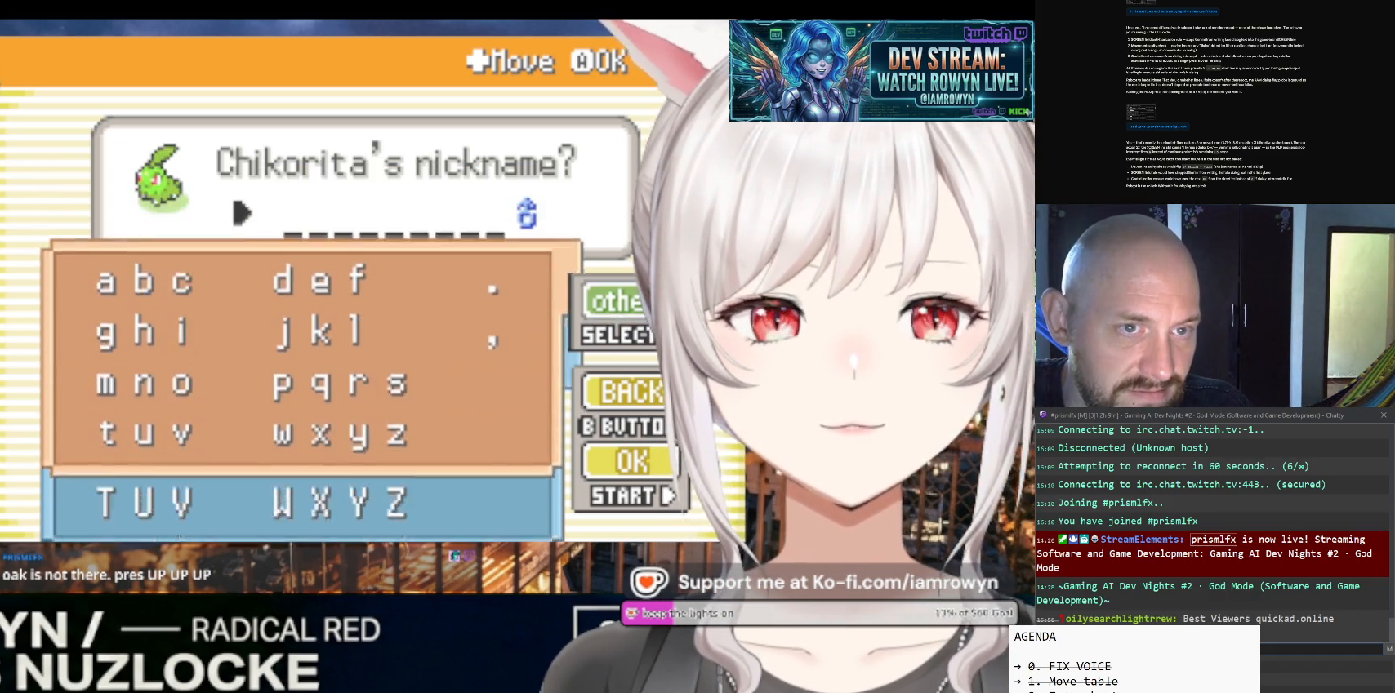
{"buttons": ["DPAD_DOWN"], "events": [[100, "A", "up"], [100, "DPAD_RIGHT", "down"], [300, "A", "down"], [300, "DPAD_RIGHT", "up"], [500, "A", "up"], [500, "DPAD_DOWN", "down"]]}
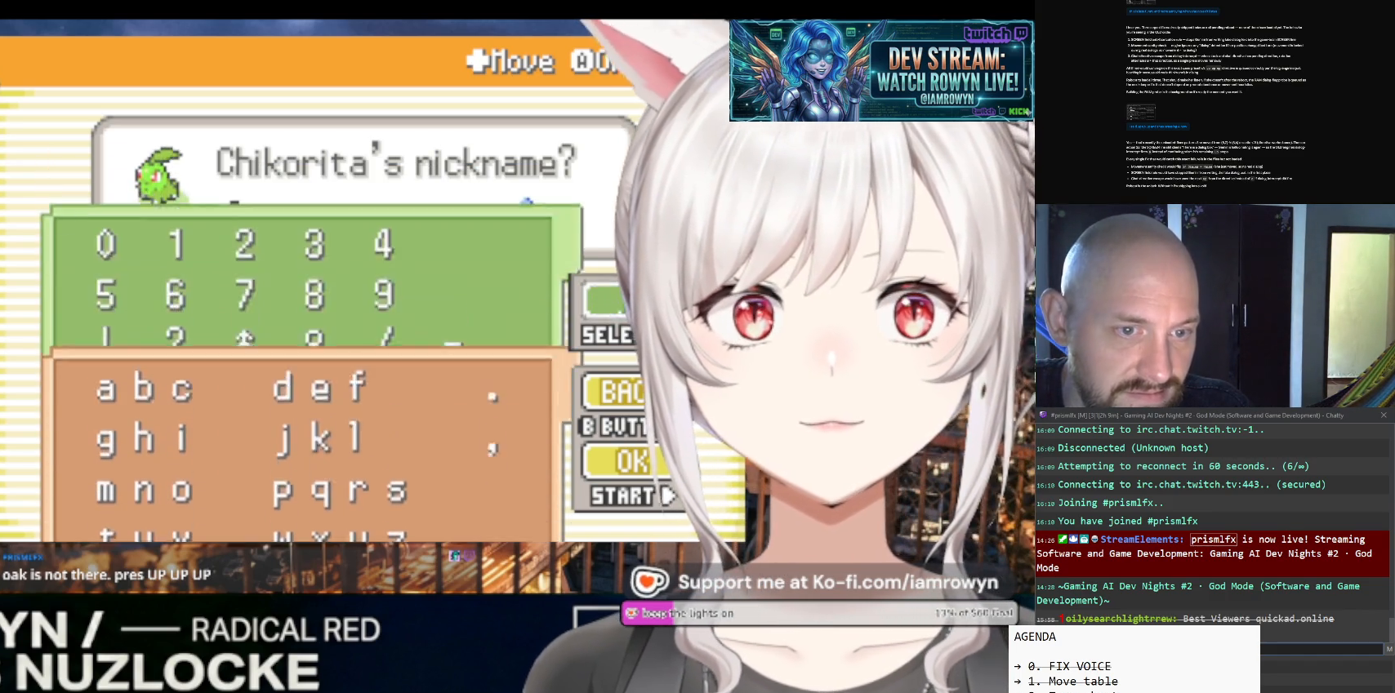
{"buttons": ["DPAD_RIGHT"], "events": [[433, "DPAD_DOWN", "up"], [433, "DPAD_RIGHT", "down"]]}
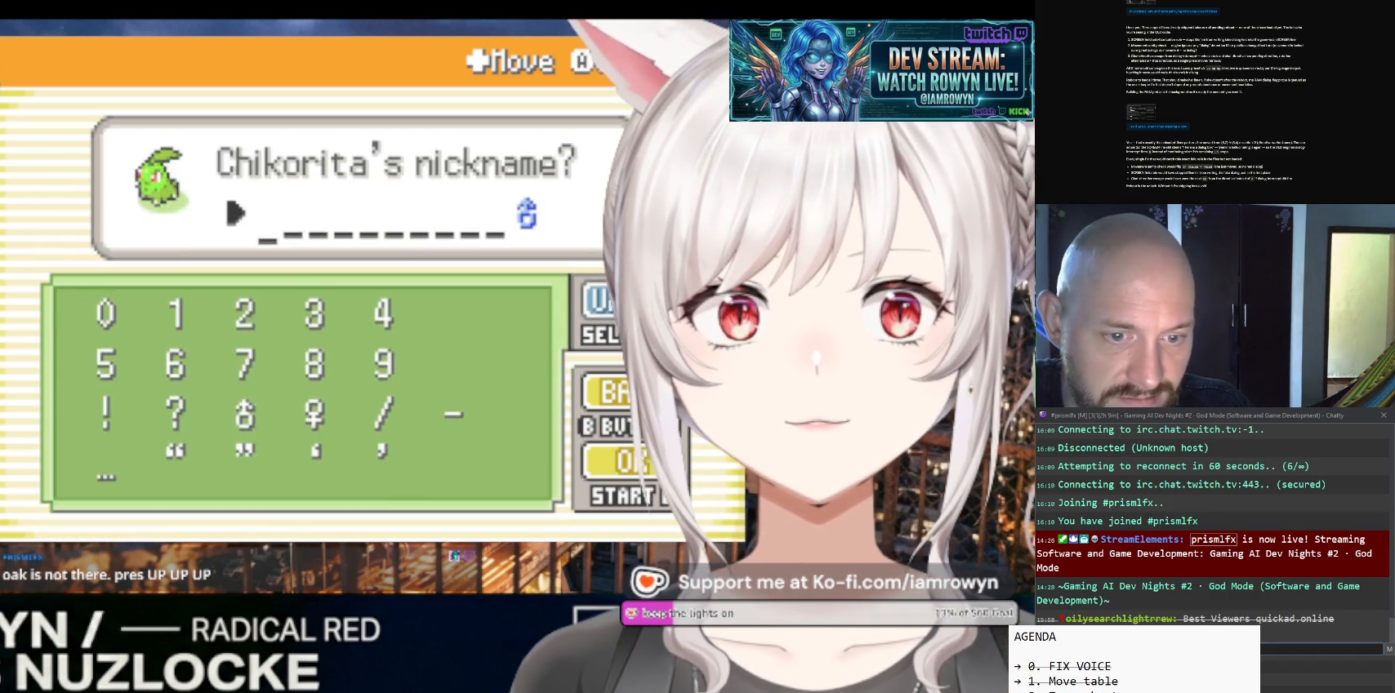
{"buttons": ["DPAD_RIGHT"], "events": []}
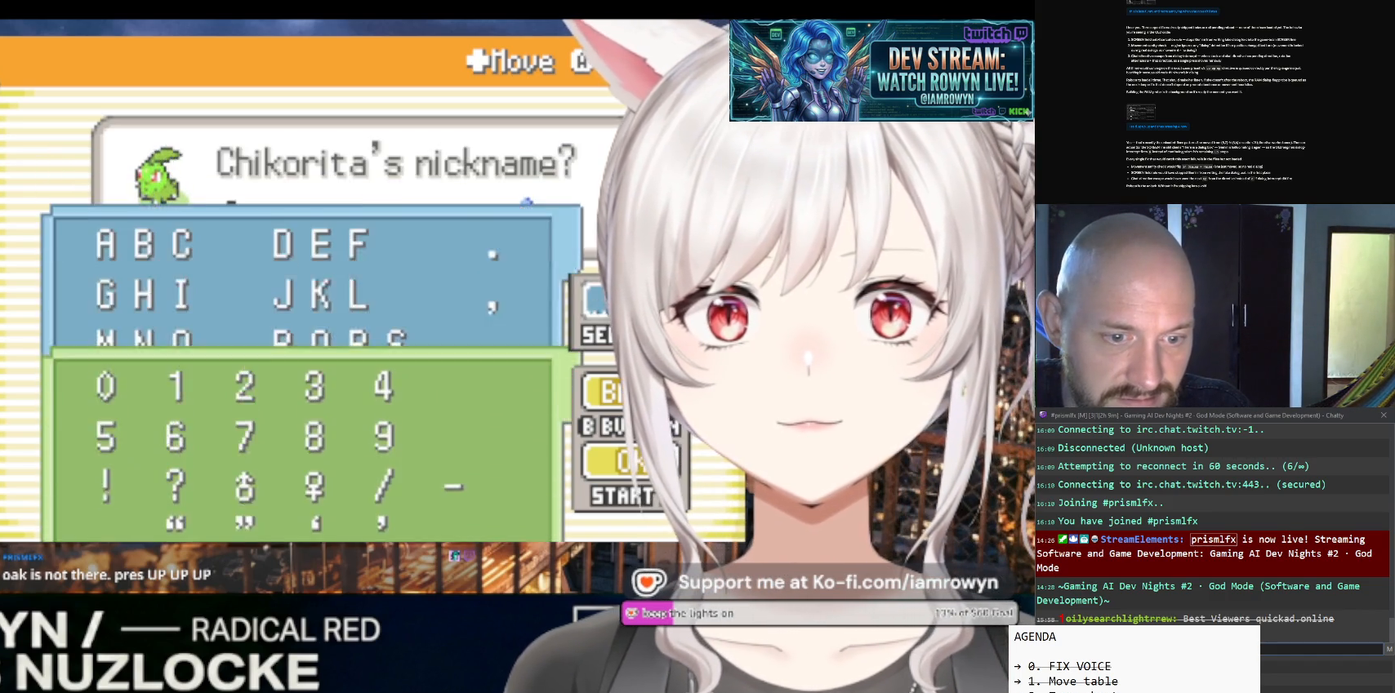
{"buttons": ["DPAD_LEFT"], "events": [[67, "A", "down"], [67, "DPAD_RIGHT", "up"], [267, "A", "up"], [267, "DPAD_DOWN", "down"], [500, "DPAD_DOWN", "up"], [500, "DPAD_LEFT", "down"]]}
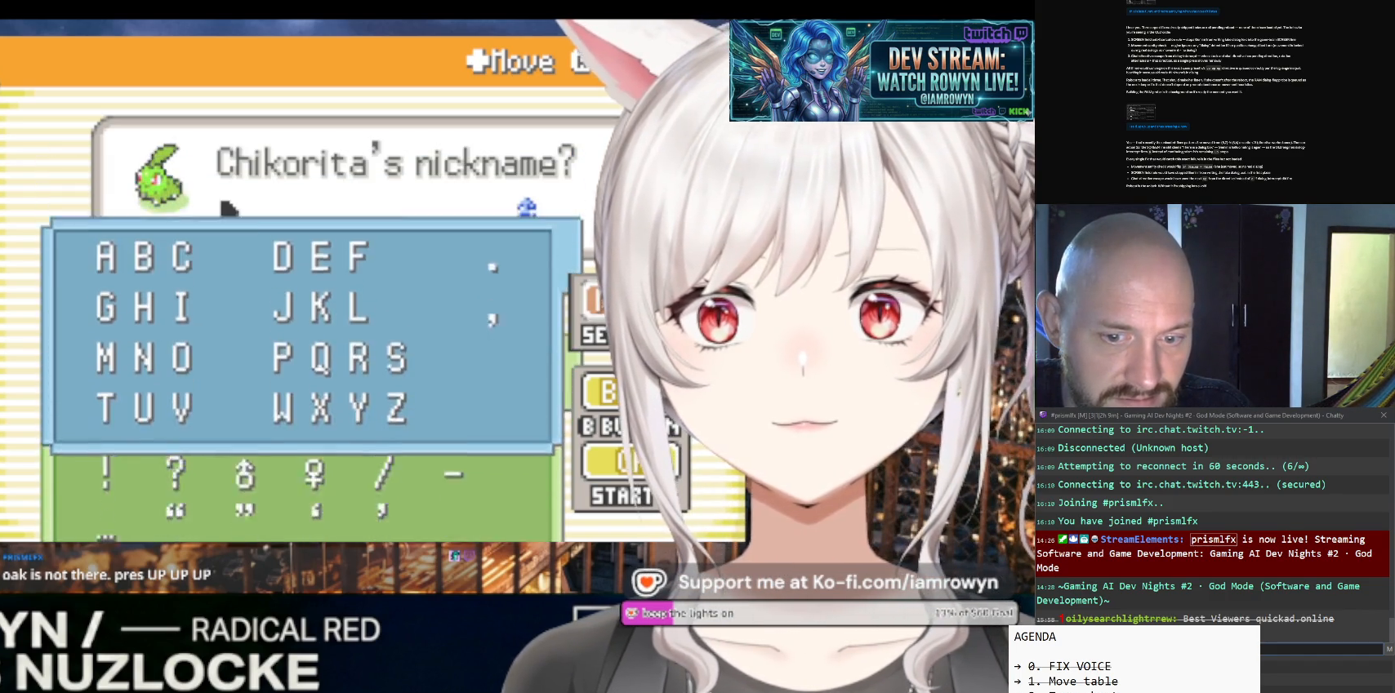
{"buttons": ["DPAD_LEFT"], "events": []}
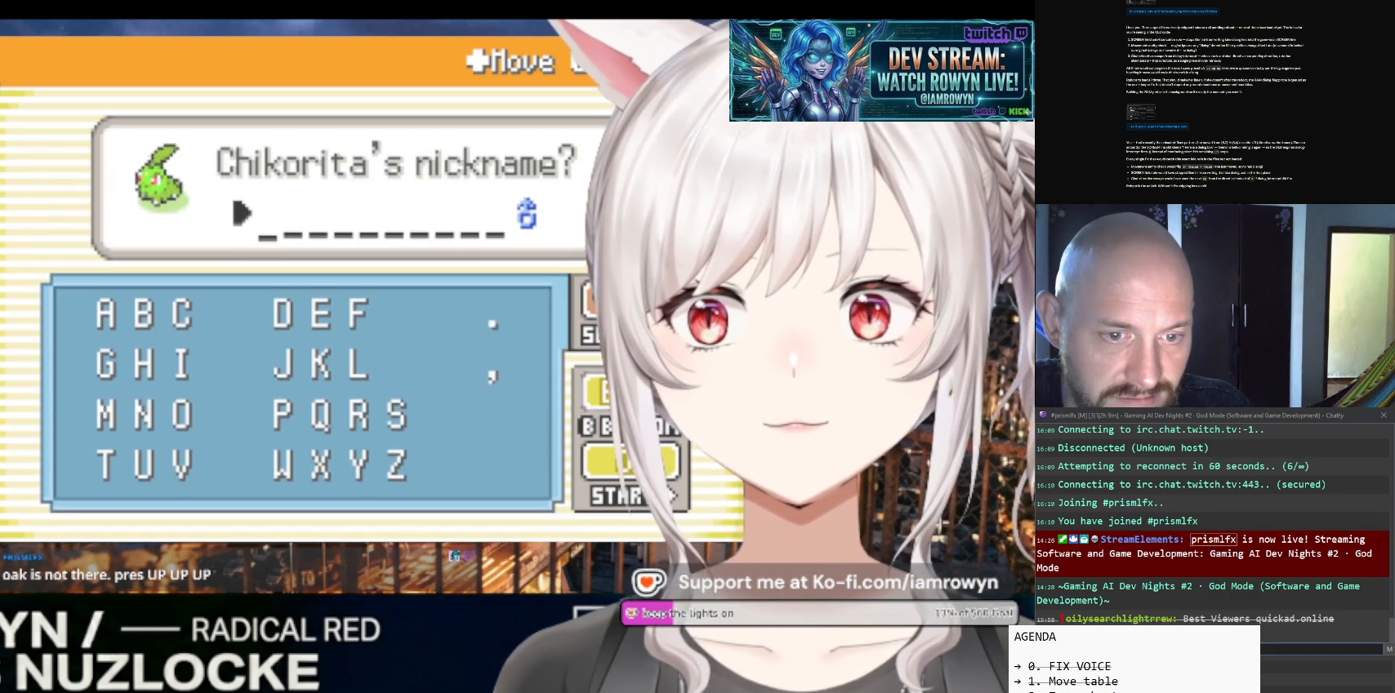
{"buttons": ["A"], "events": [[367, "A", "down"], [367, "DPAD_LEFT", "up"]]}
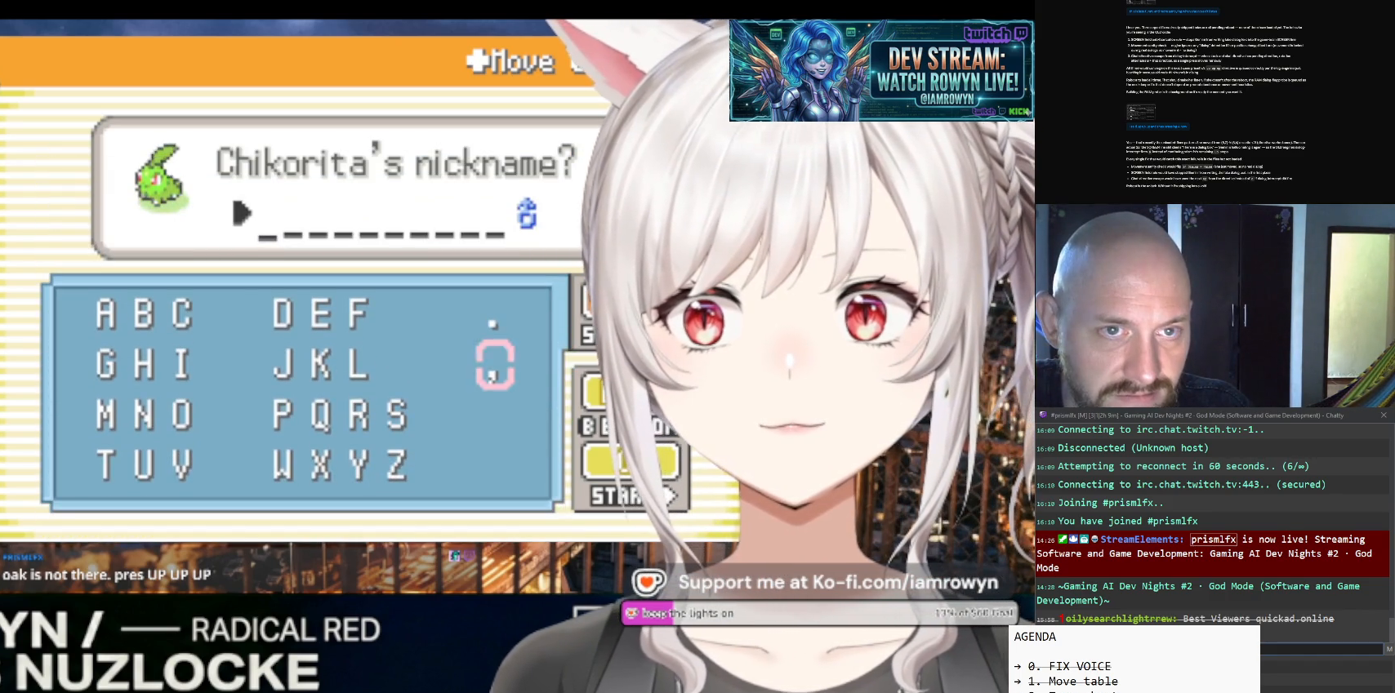
{"buttons": ["A"], "events": [[67, "A", "up"], [67, "DPAD_LEFT", "down"], [300, "A", "down"], [300, "DPAD_LEFT", "up"]]}
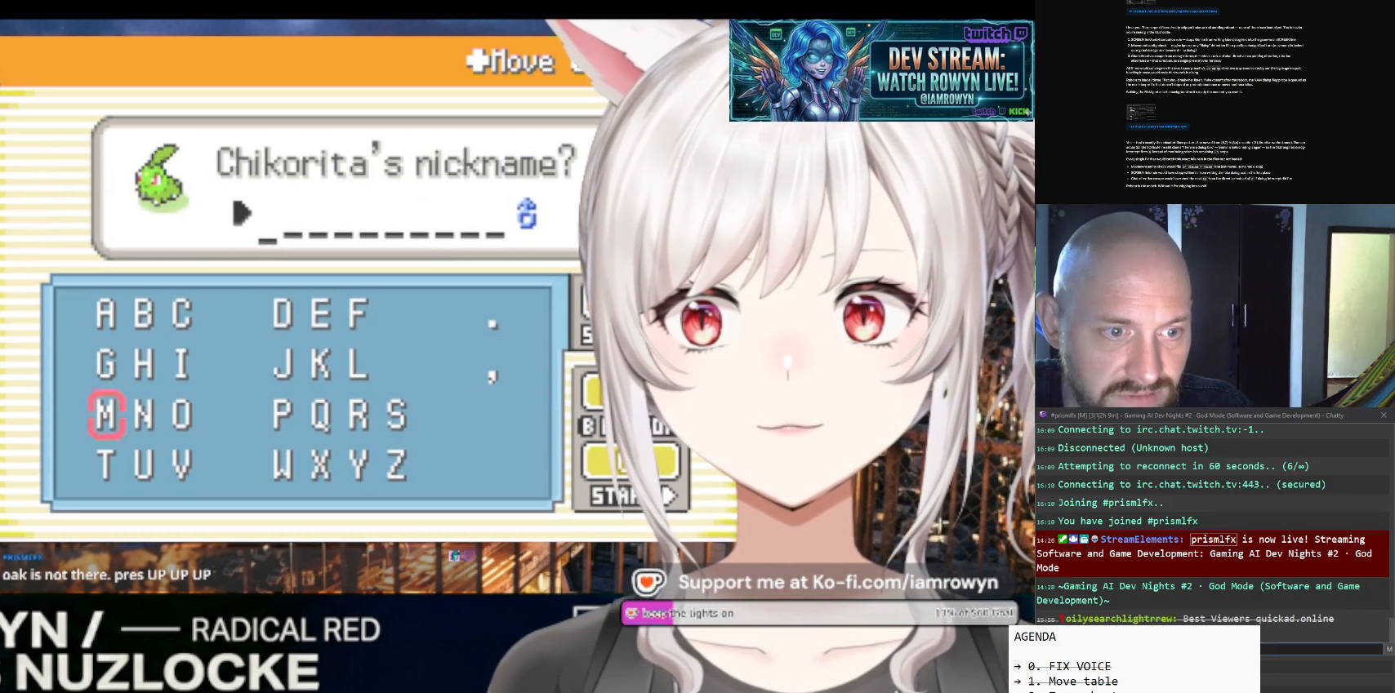
{"buttons": ["DPAD_RIGHT"], "events": [[33, "A", "up"], [33, "DPAD_DOWN", "down"], [200, "DPAD_DOWN", "up"], [200, "DPAD_RIGHT", "down"]]}
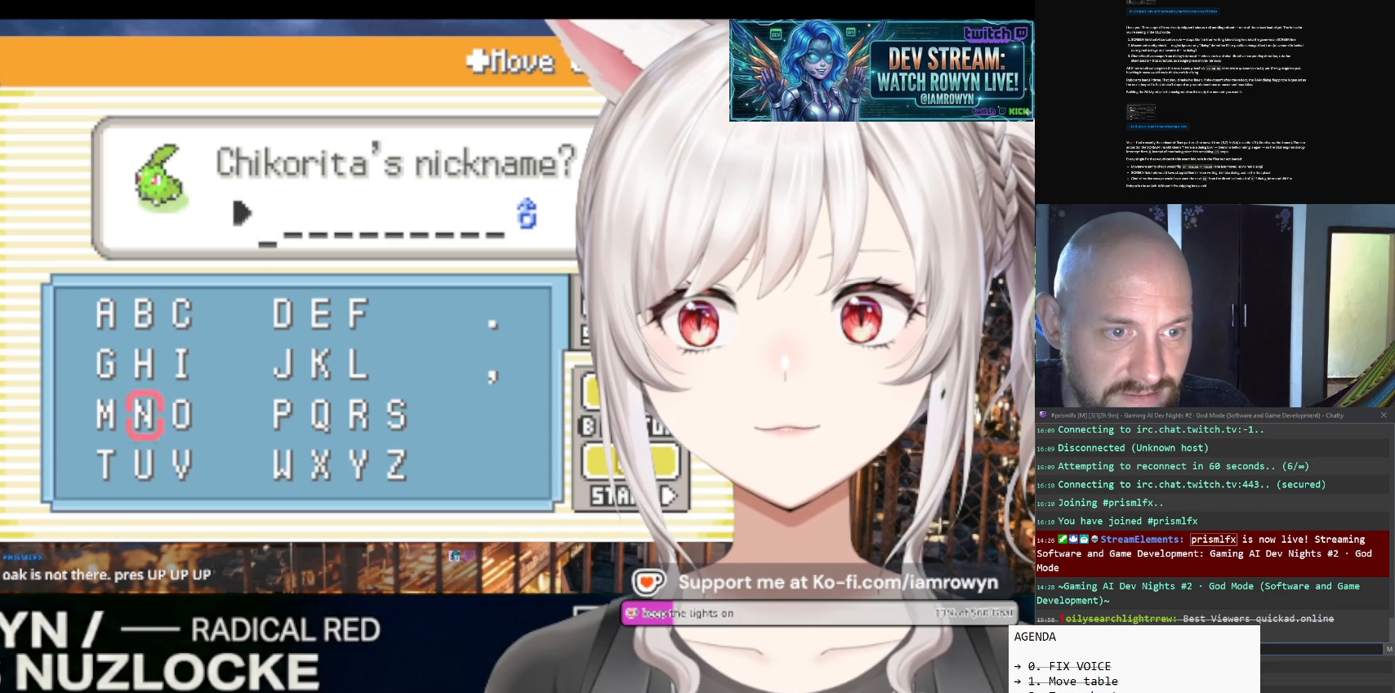
{"buttons": ["DPAD_LEFT"], "events": [[133, "A", "down"], [133, "DPAD_RIGHT", "up"], [367, "A", "up"], [367, "DPAD_LEFT", "down"]]}
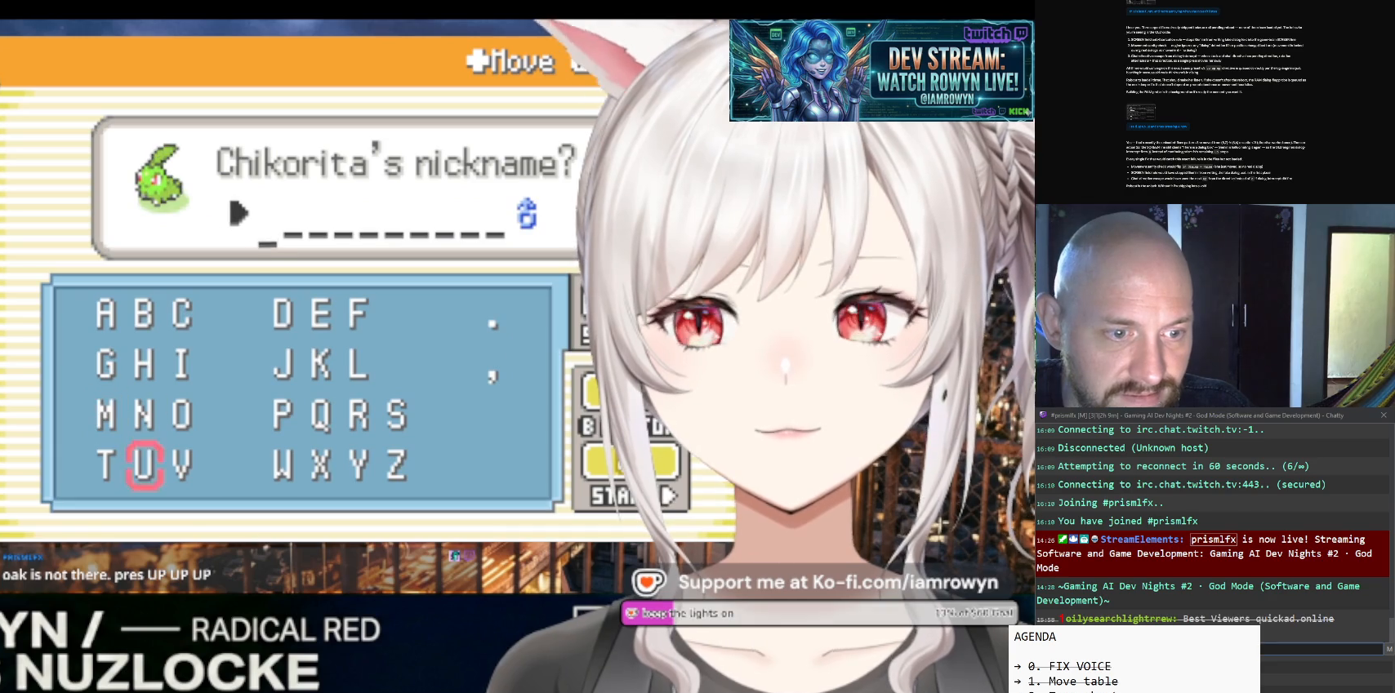
{"buttons": ["DPAD_DOWN"], "events": [[67, "A", "down"], [67, "DPAD_LEFT", "up"], [267, "A", "up"], [267, "DPAD_DOWN", "down"]]}
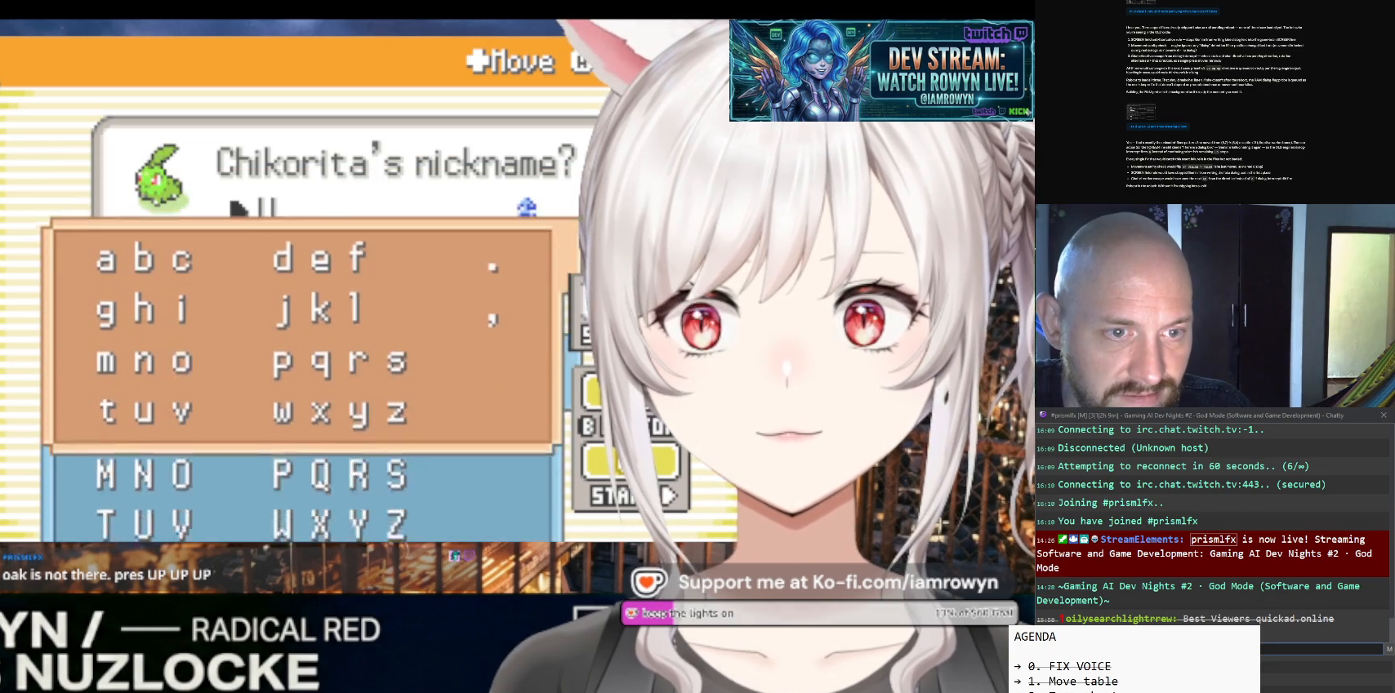
{"buttons": ["DPAD_RIGHT"], "events": [[433, "DPAD_DOWN", "up"], [433, "DPAD_RIGHT", "down"]]}
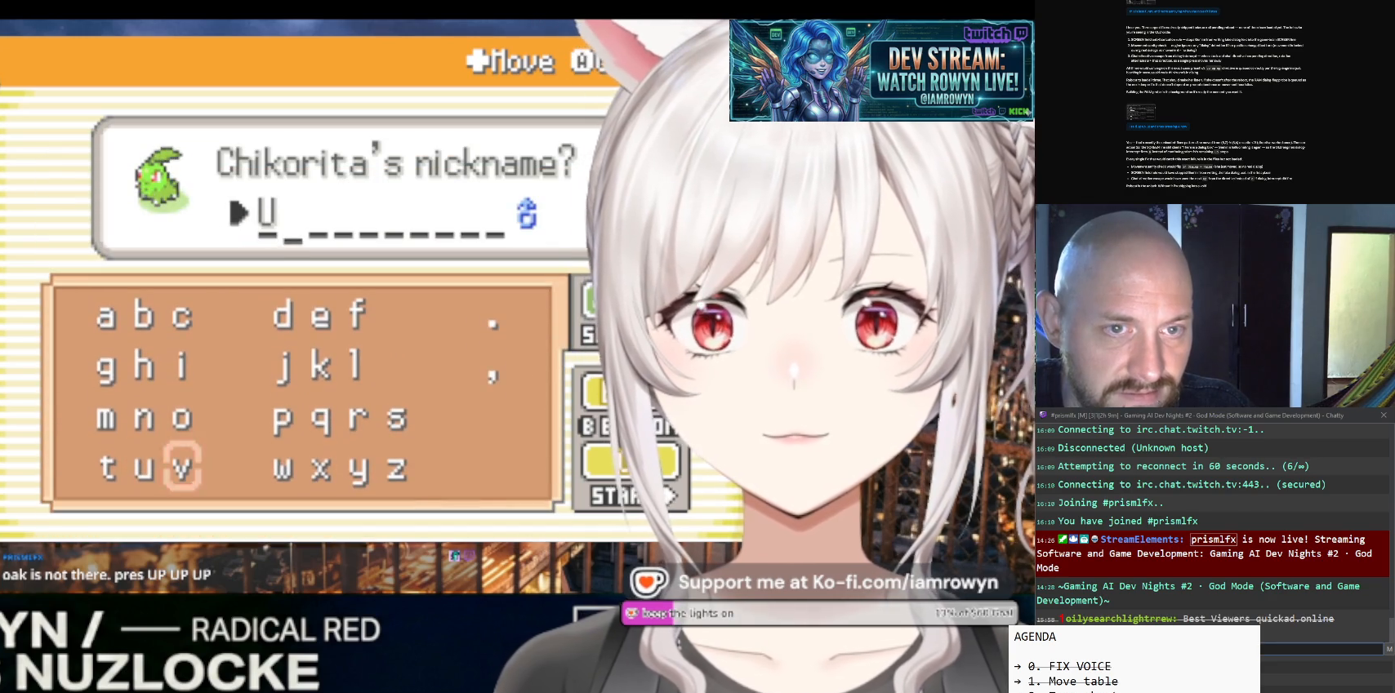
{"buttons": ["DPAD_RIGHT"], "events": []}
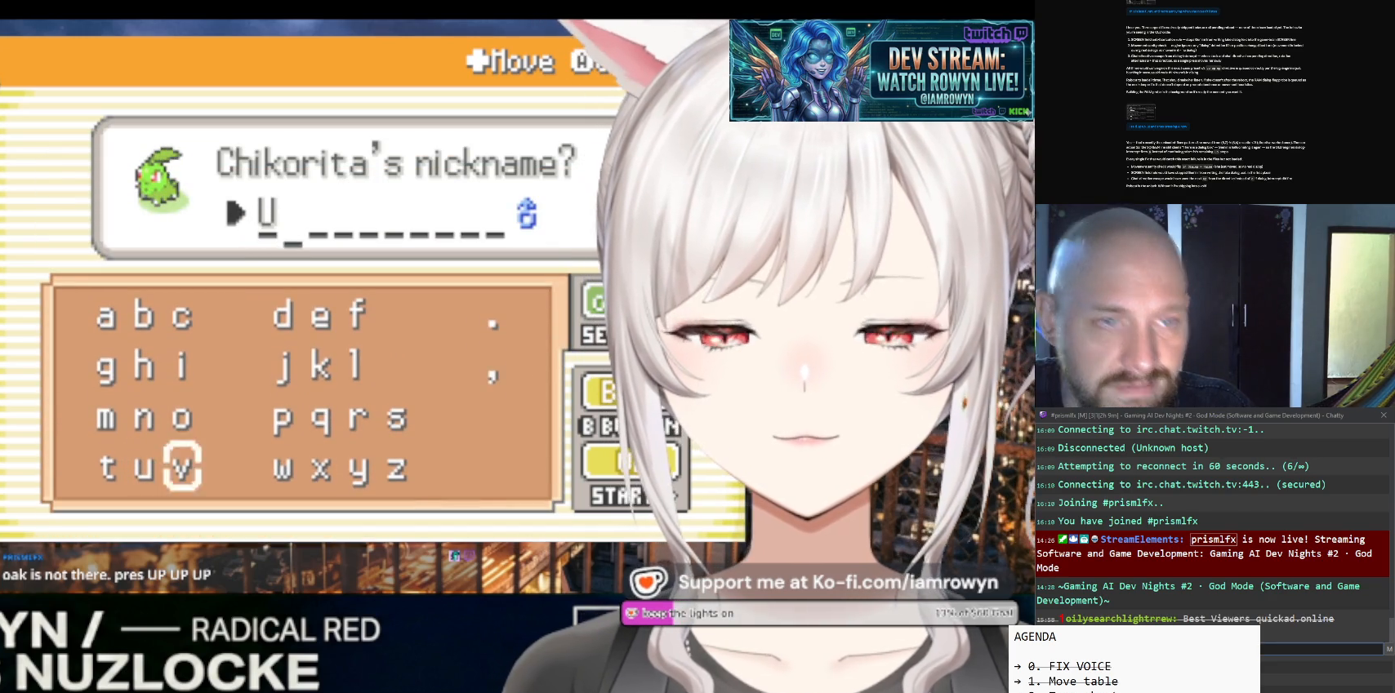
{"buttons": ["DPAD_RIGHT"], "events": []}
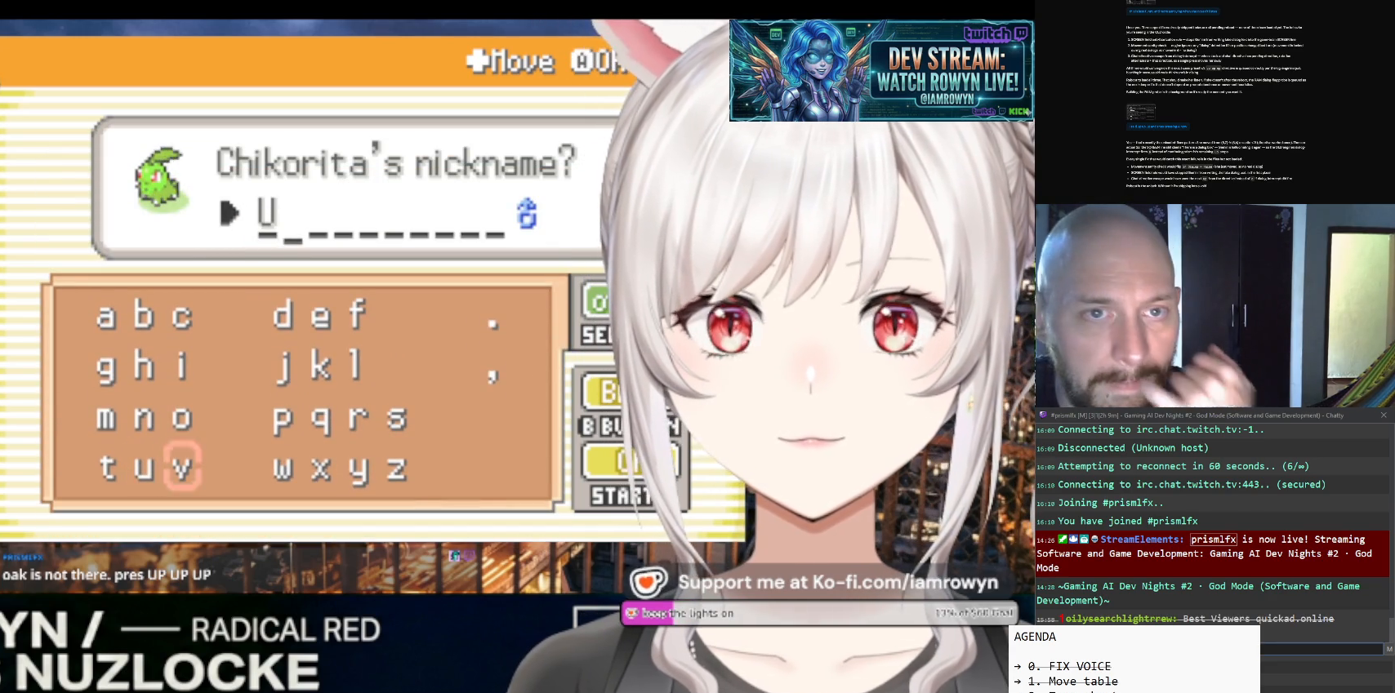
{"buttons": ["A"], "events": [[233, "A", "down"], [233, "DPAD_RIGHT", "up"]]}
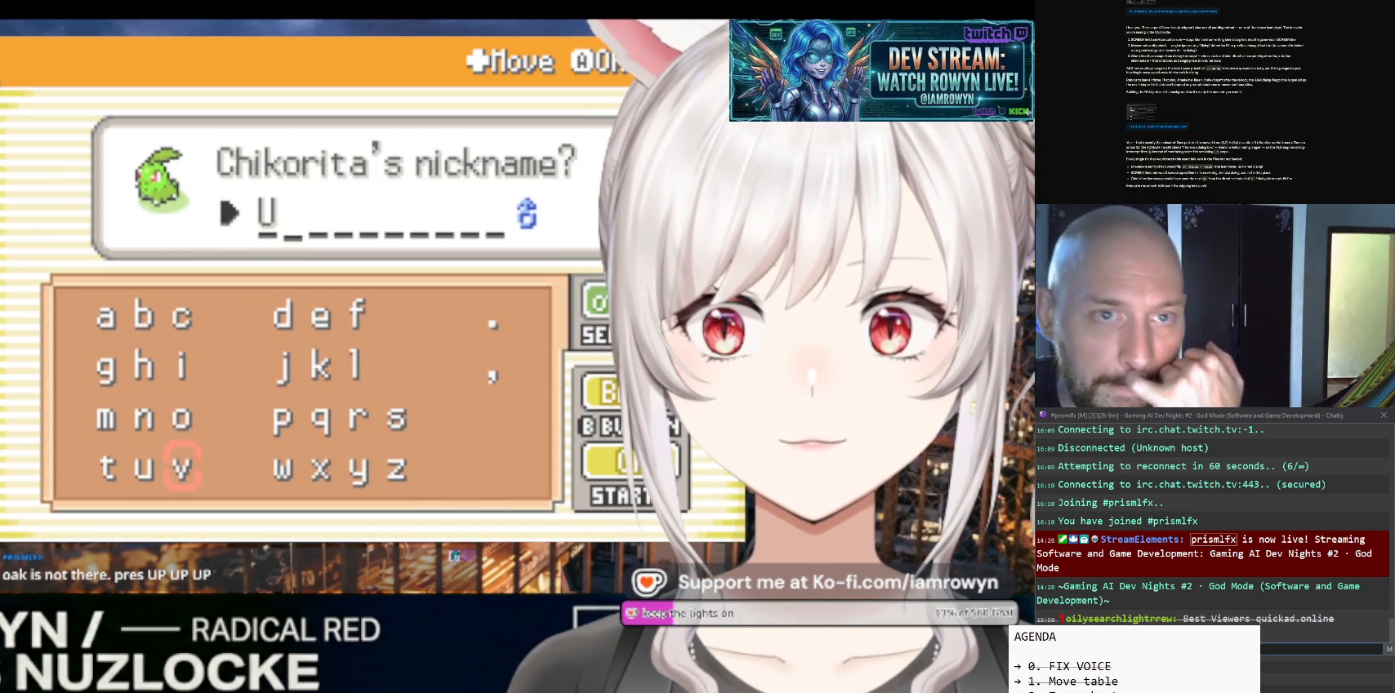
{"buttons": ["A"], "events": []}
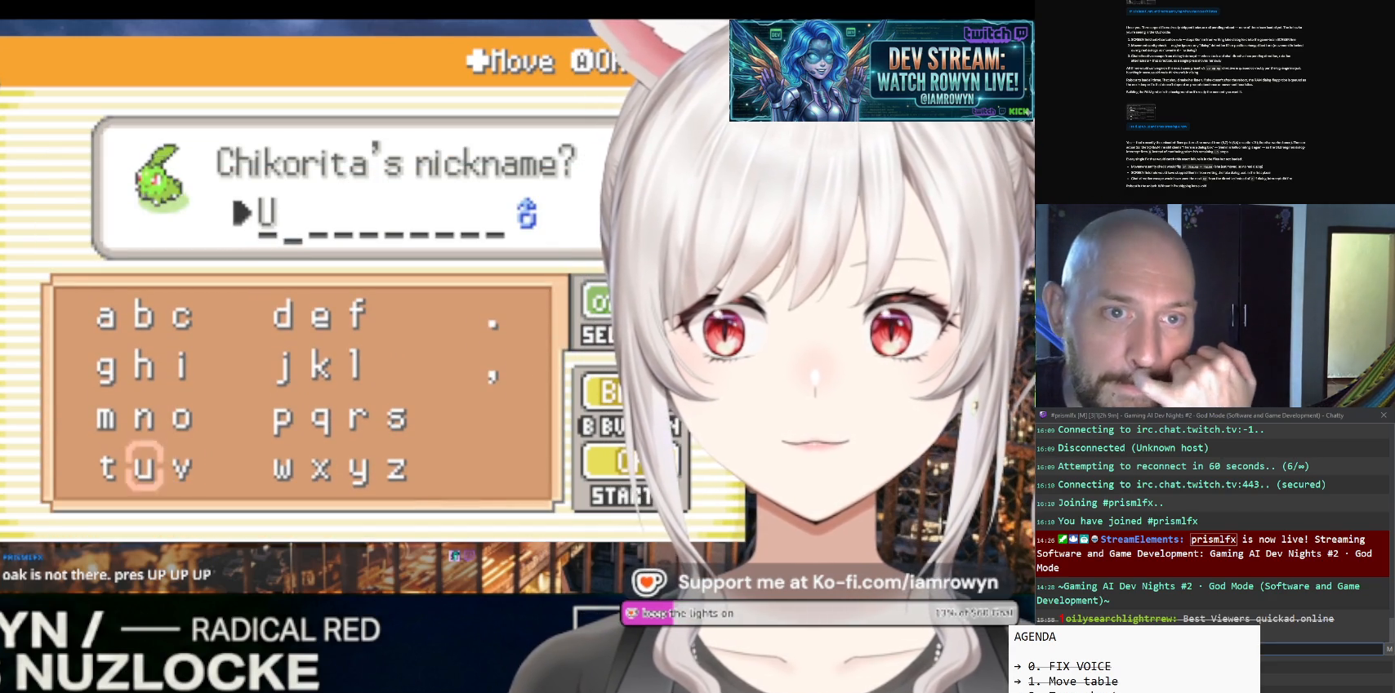
{"buttons": ["A"], "events": []}
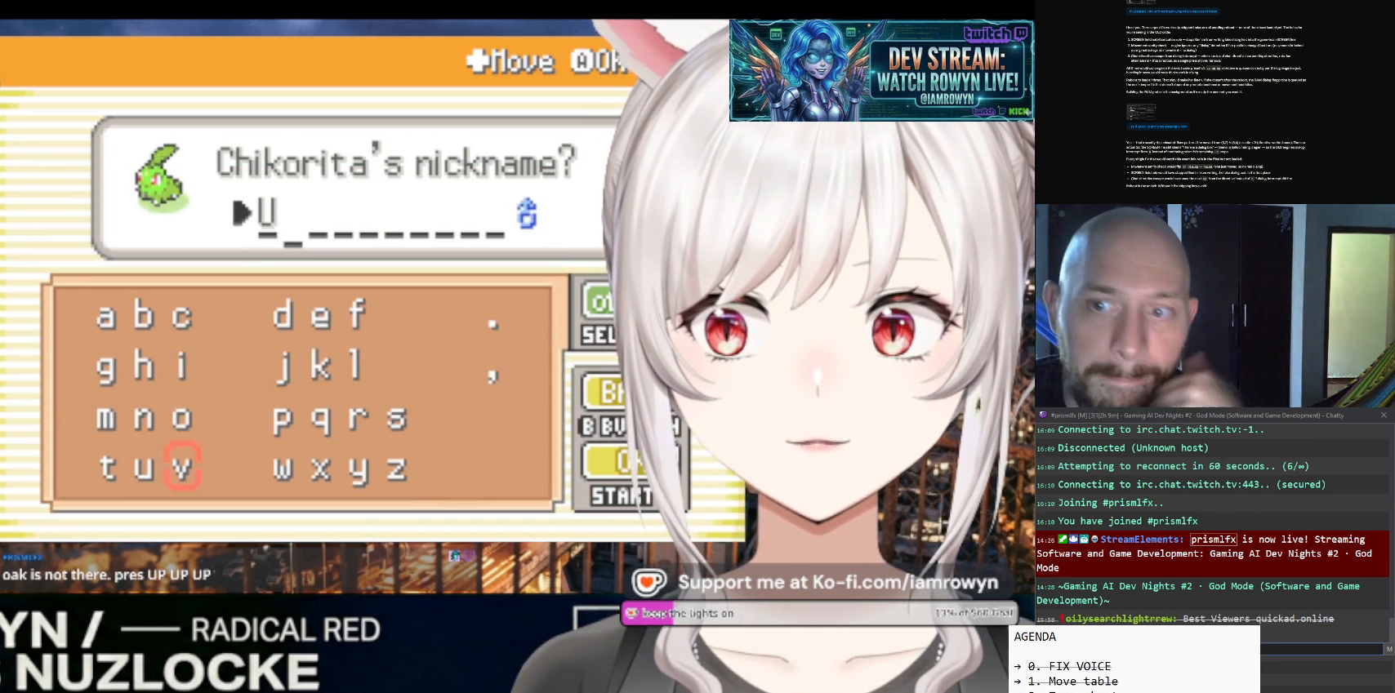
{"buttons": ["A"], "events": []}
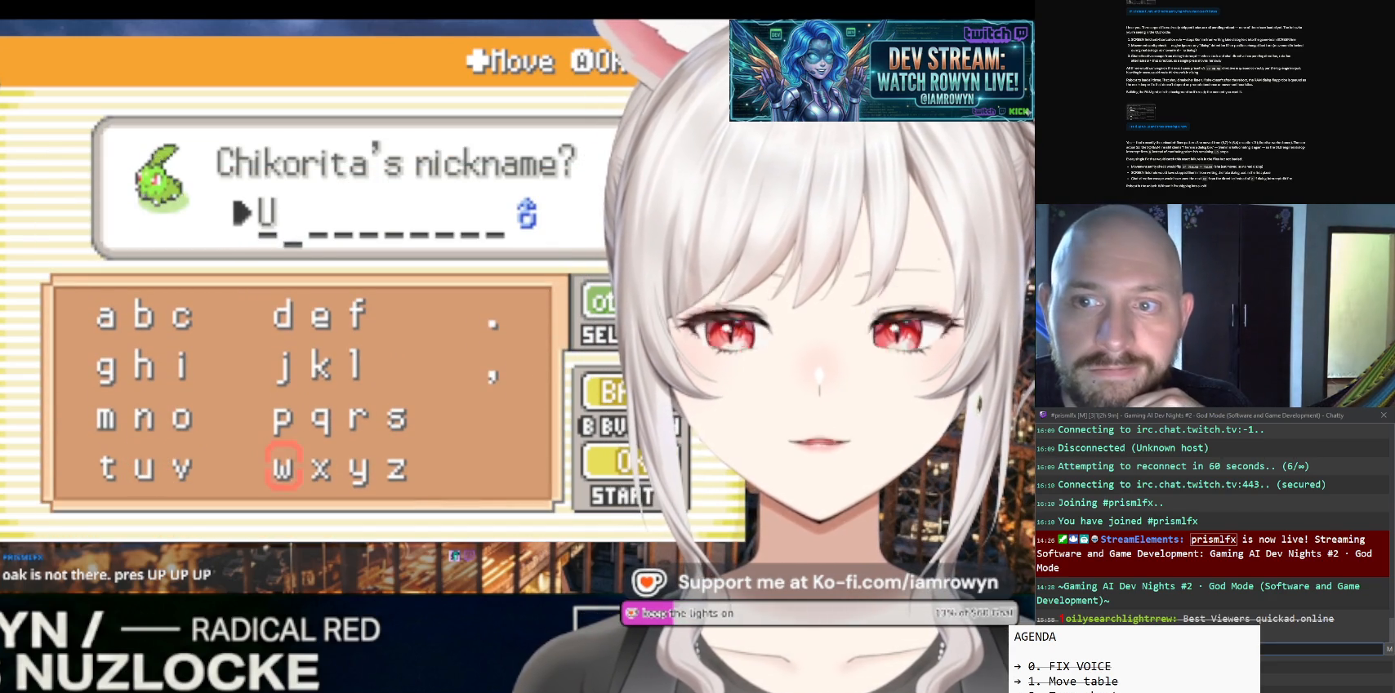
{"buttons": ["A"], "events": []}
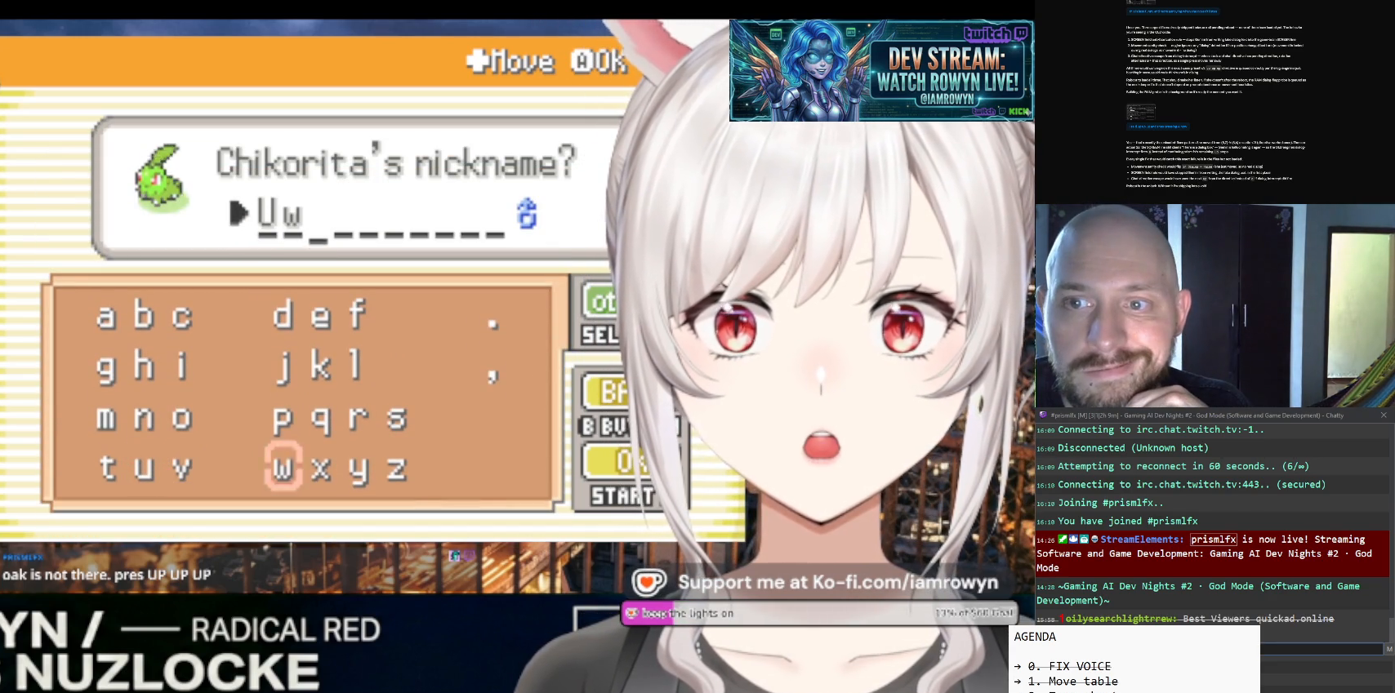
{"buttons": ["A"], "events": []}
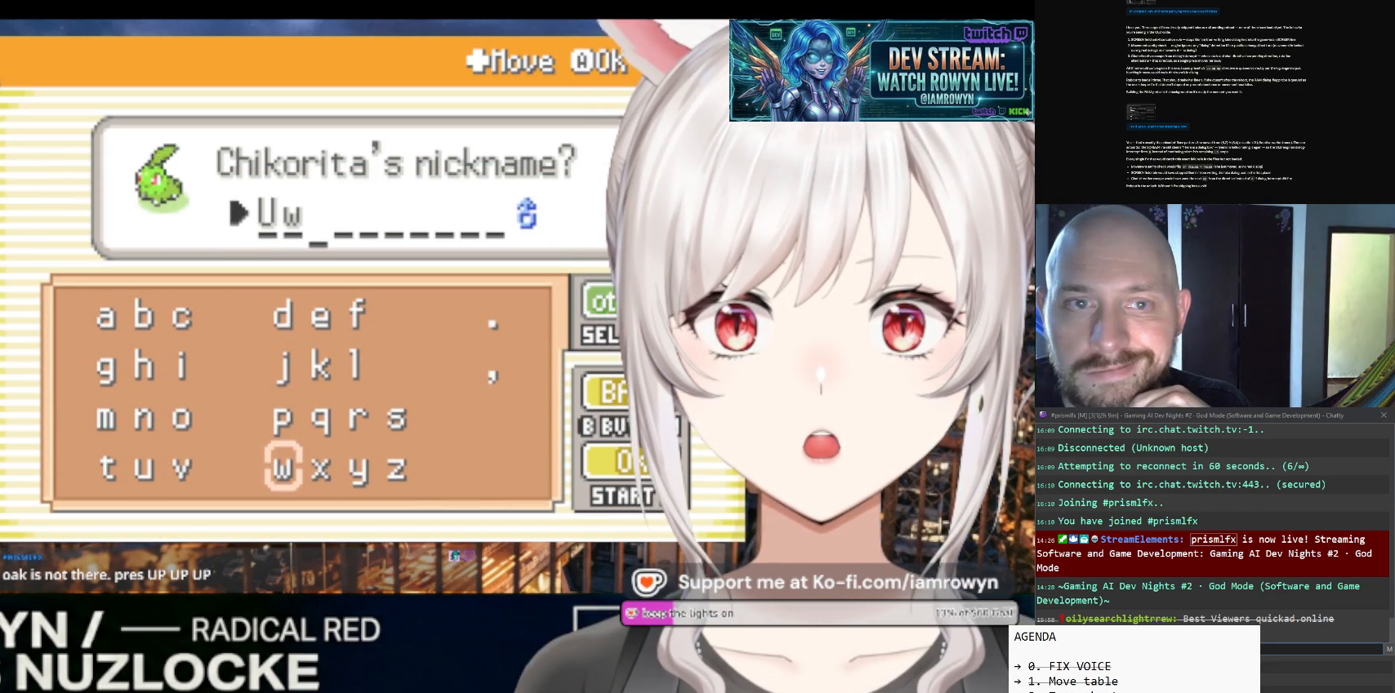
{"buttons": ["A"], "events": []}
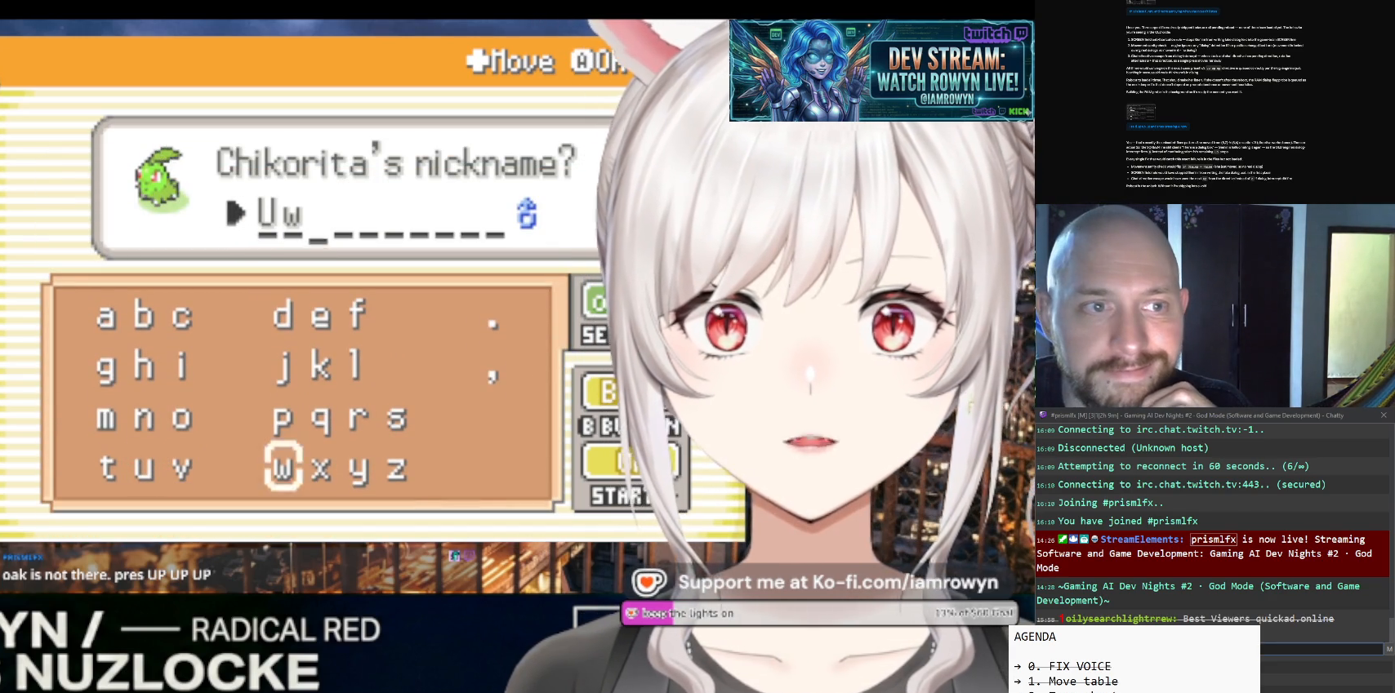
{"buttons": ["A"], "events": []}
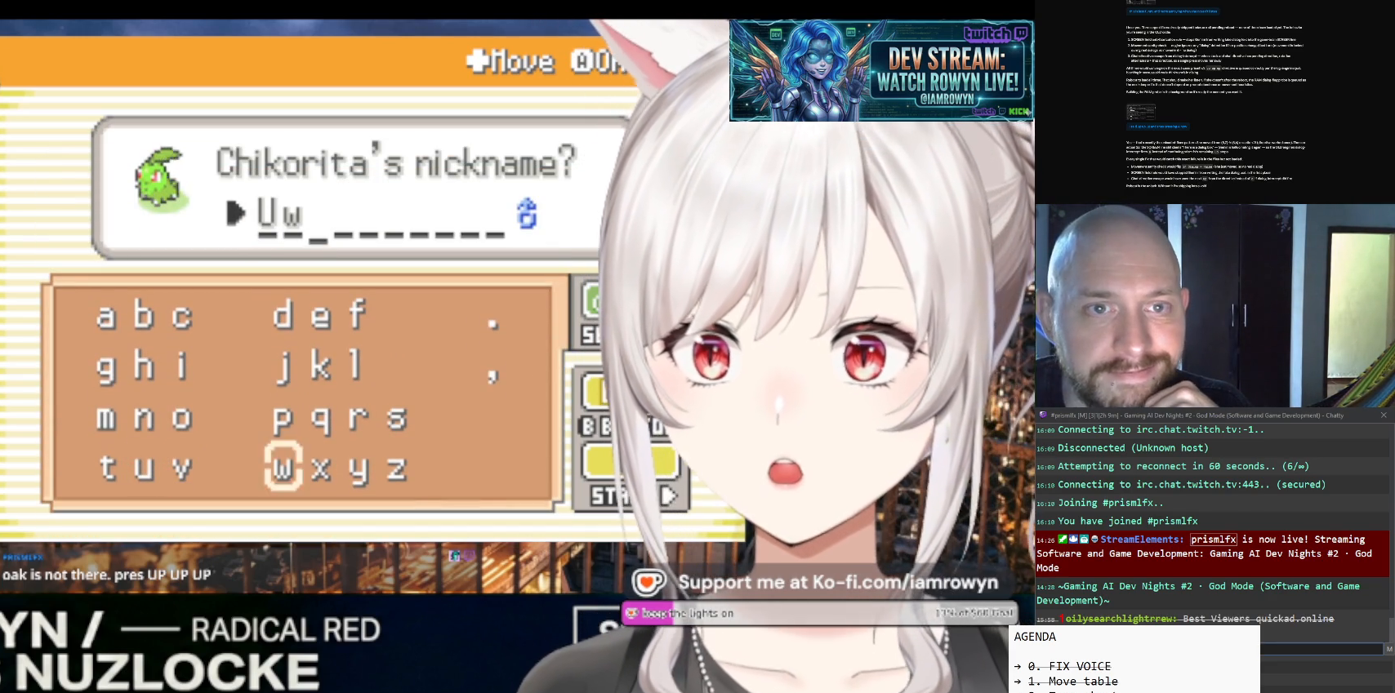
{"buttons": ["A"], "events": []}
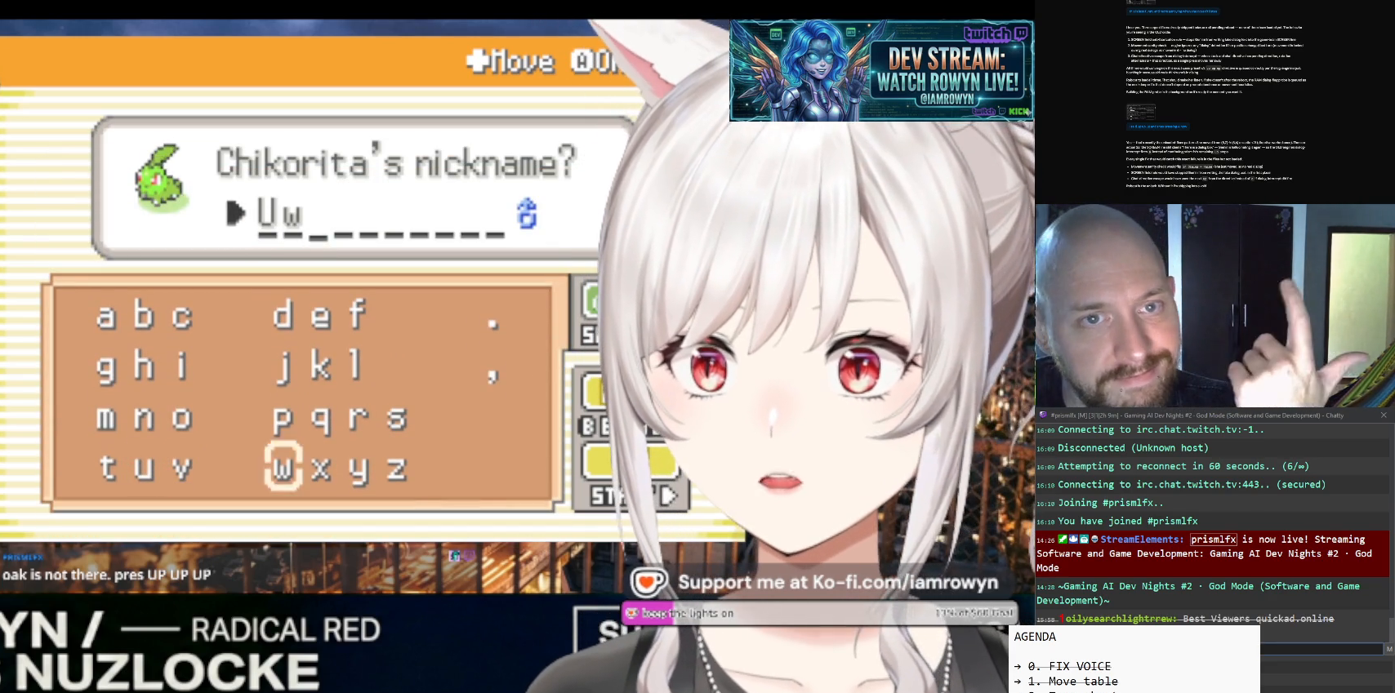
{"buttons": ["A"], "events": []}
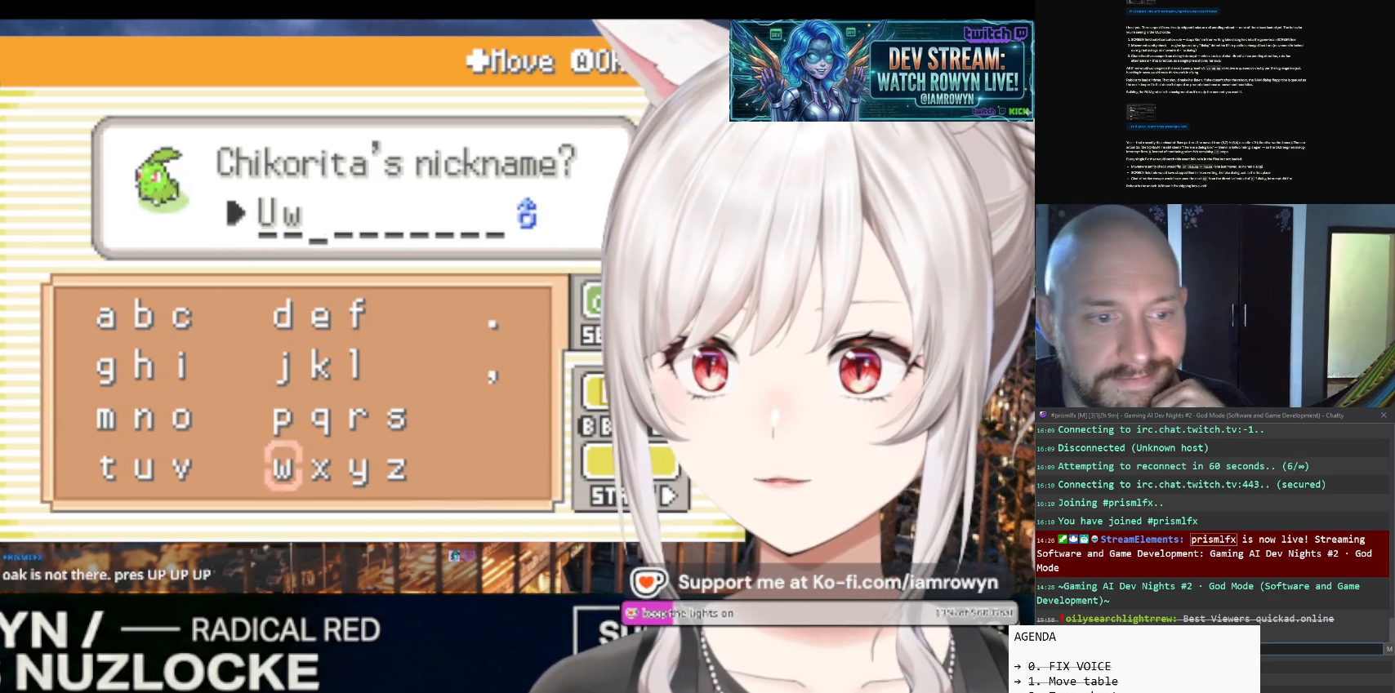
{"buttons": ["A"], "events": []}
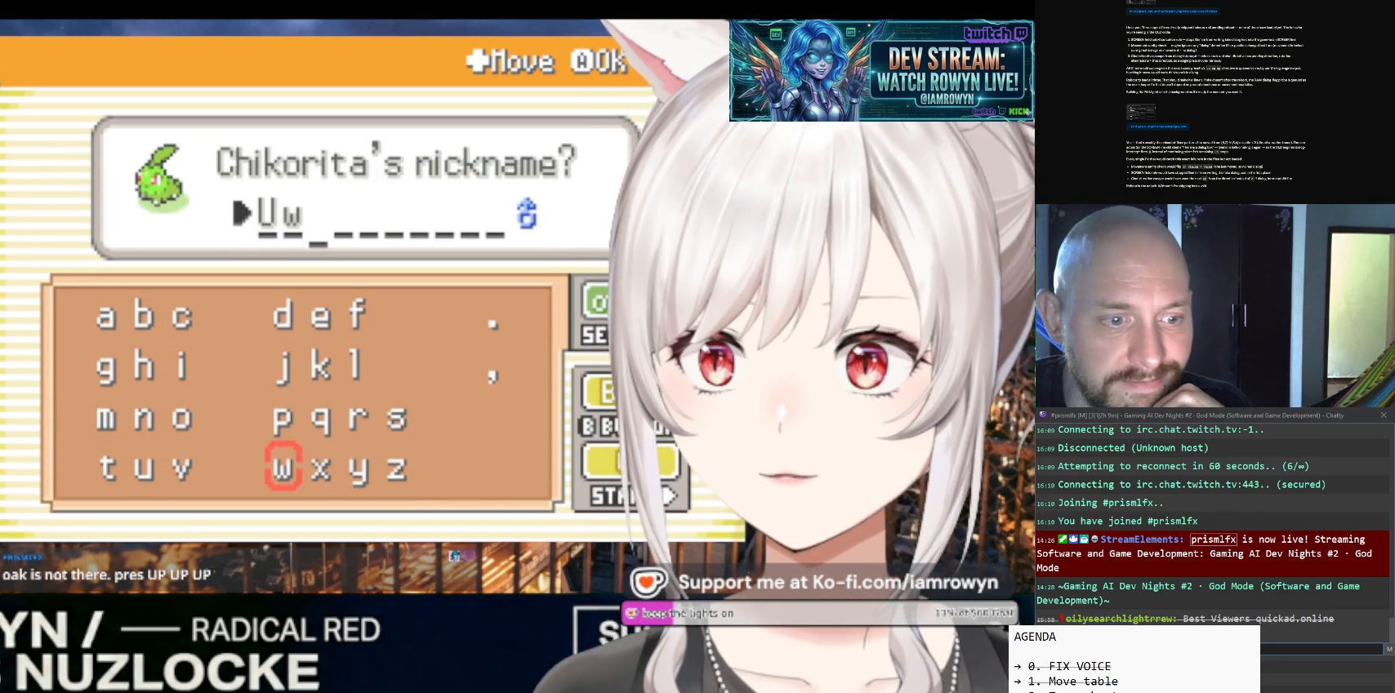
{"buttons": ["A"], "events": []}
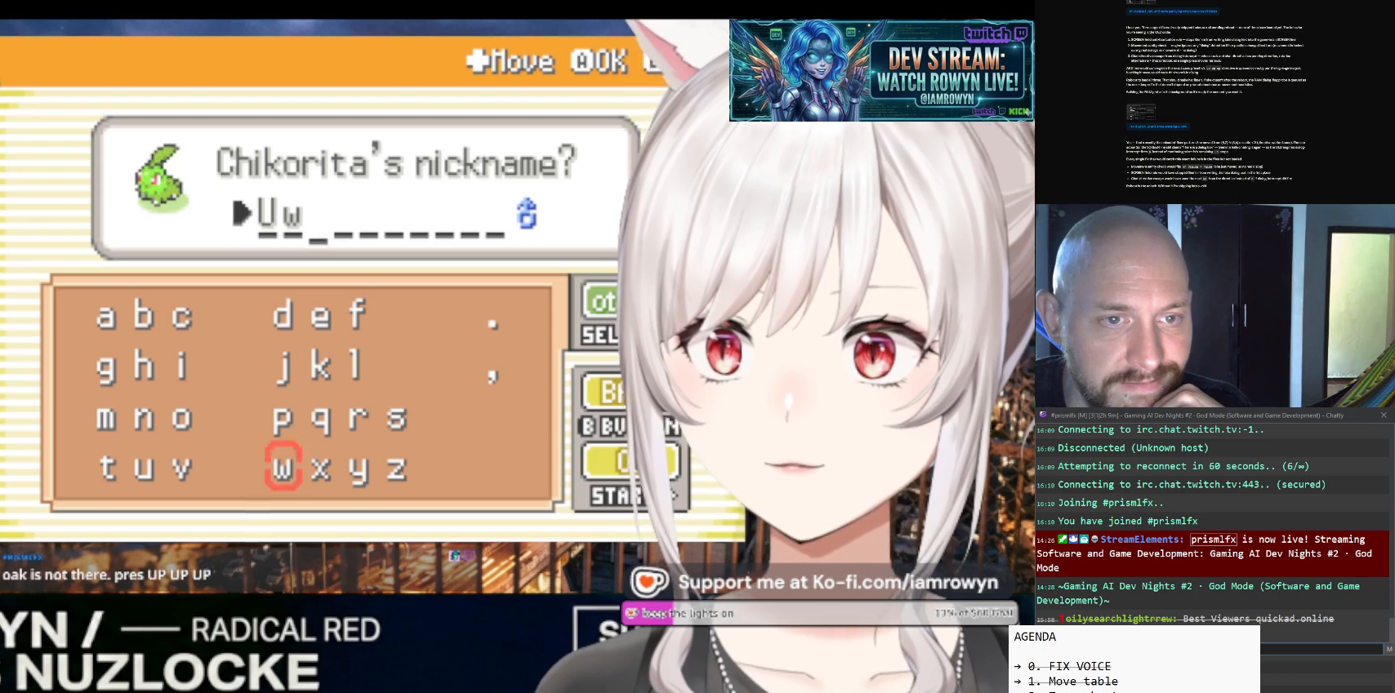
{"buttons": ["A"], "events": []}
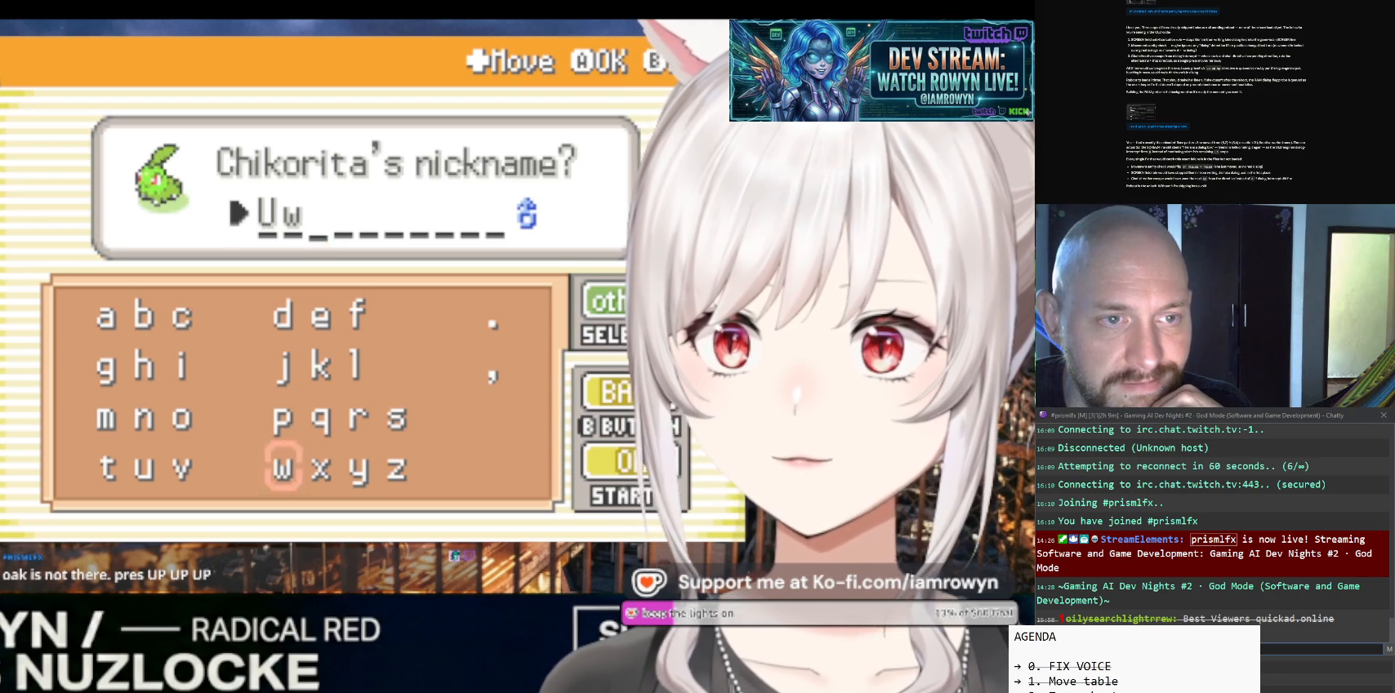
{"buttons": ["A"], "events": []}
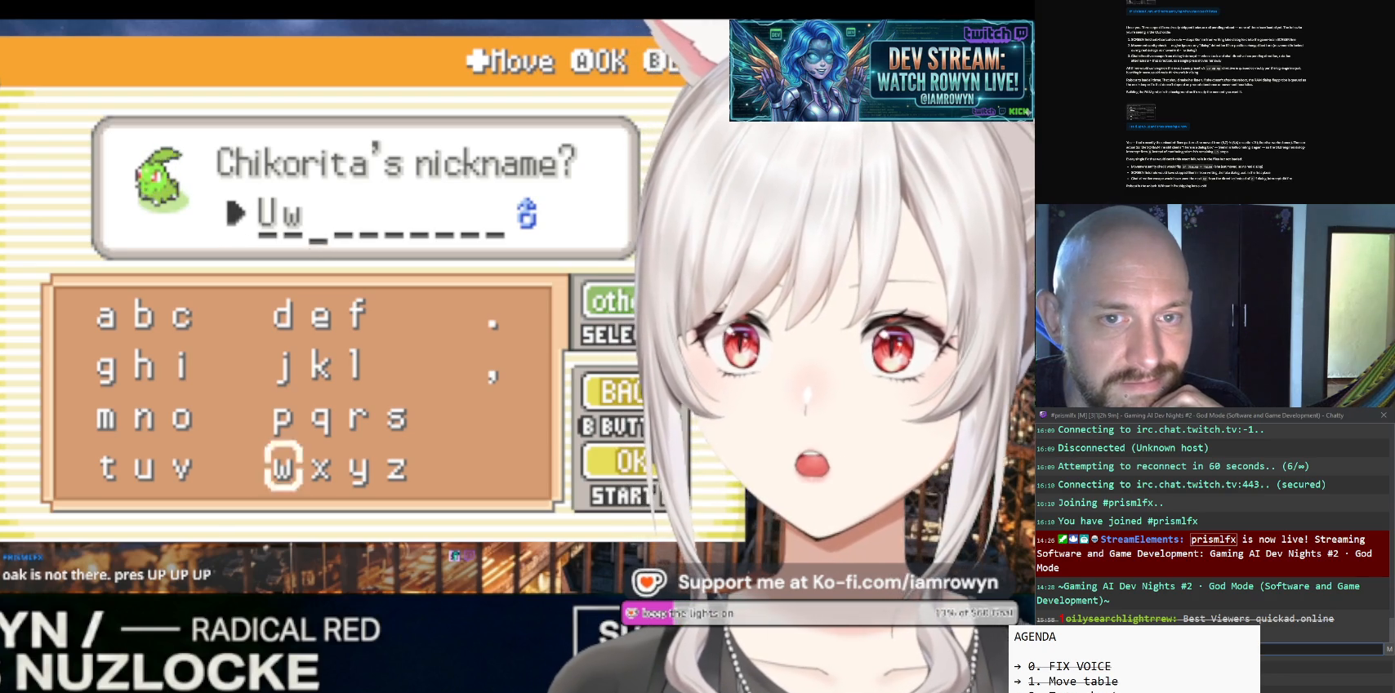
{"buttons": ["A"], "events": []}